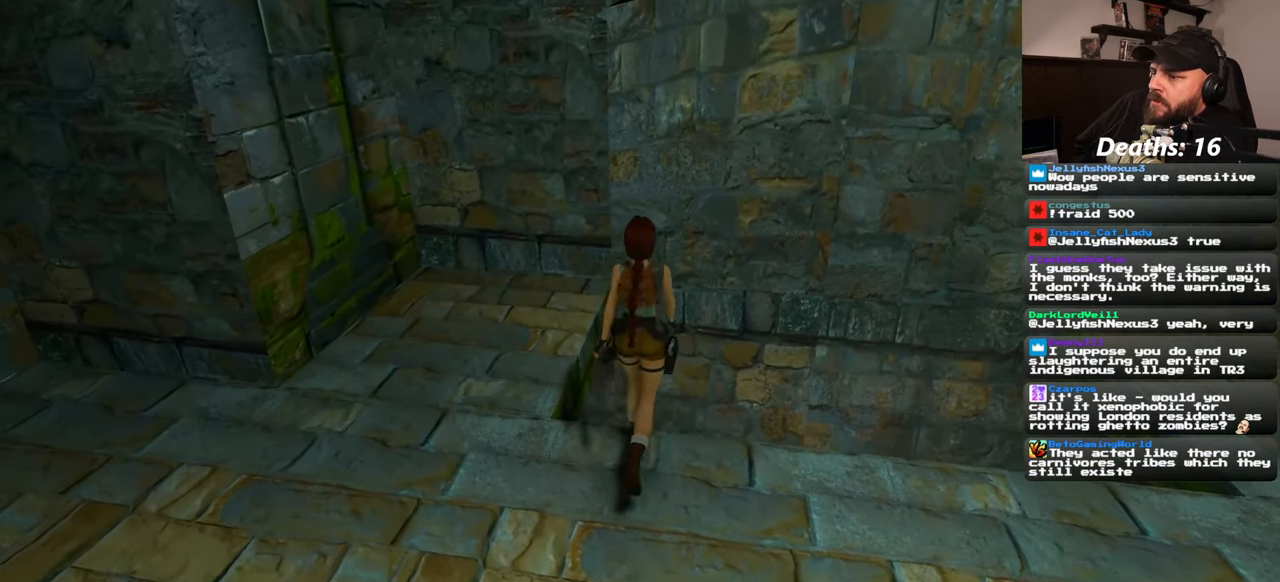
Gameplay with a controller (PlayStation layout); each line is a JSON object with the inputs held at the frame after it (dt_ms = milliseconds from this image to that frame). "events" lists button and stick changes between this image and that frame as [ms after this image, input, new state], when the widget could be followed in between. Not read: L2 L3 R2 R3 START.
{"dt_ms": 500, "buttons": [], "left_stick": "center", "right_stick": "center", "events": [[317, "left_stick", "center"]]}
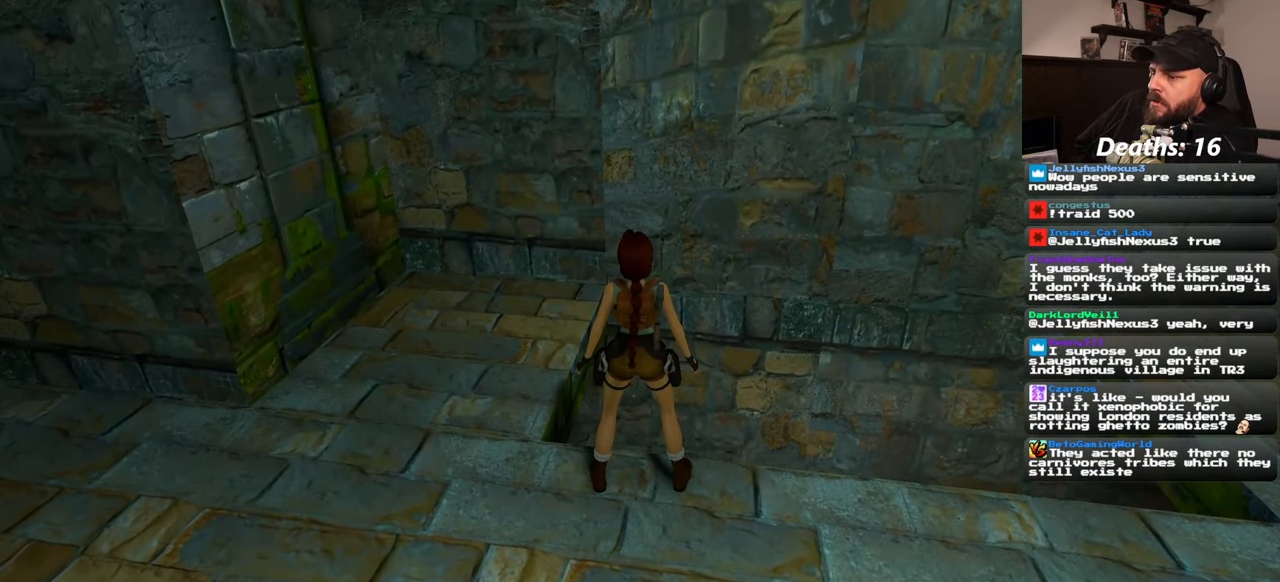
{"dt_ms": 500, "buttons": [], "left_stick": "center", "right_stick": "center", "events": []}
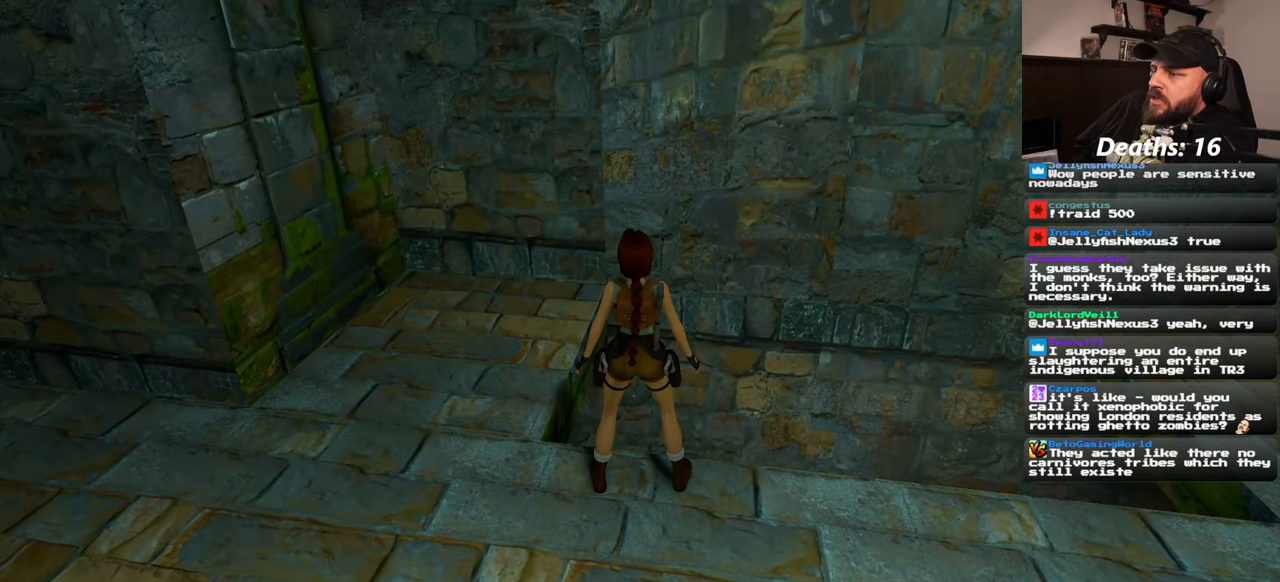
{"dt_ms": 500, "buttons": [], "left_stick": "up", "right_stick": "center", "events": [[83, "SQUARE", "down"], [233, "left_stick", "up"], [400, "SQUARE", "up"]]}
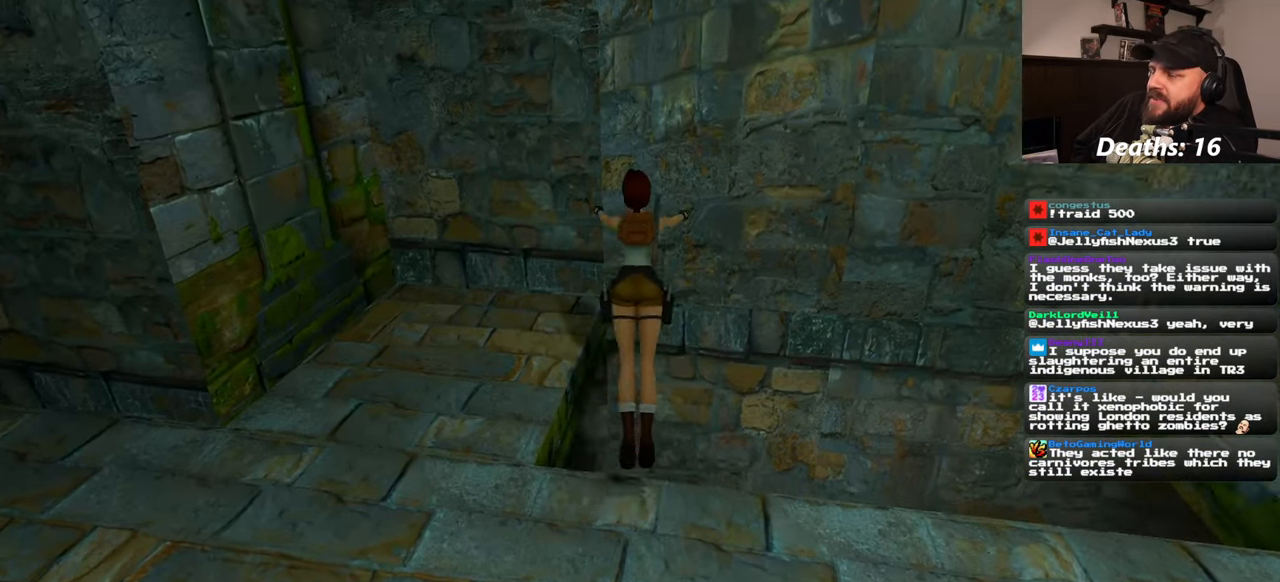
{"dt_ms": 500, "buttons": ["R1"], "left_stick": "center", "right_stick": "center", "events": [[17, "left_stick", "up-right"], [83, "R1", "down"], [183, "left_stick", "up"], [417, "left_stick", "center"]]}
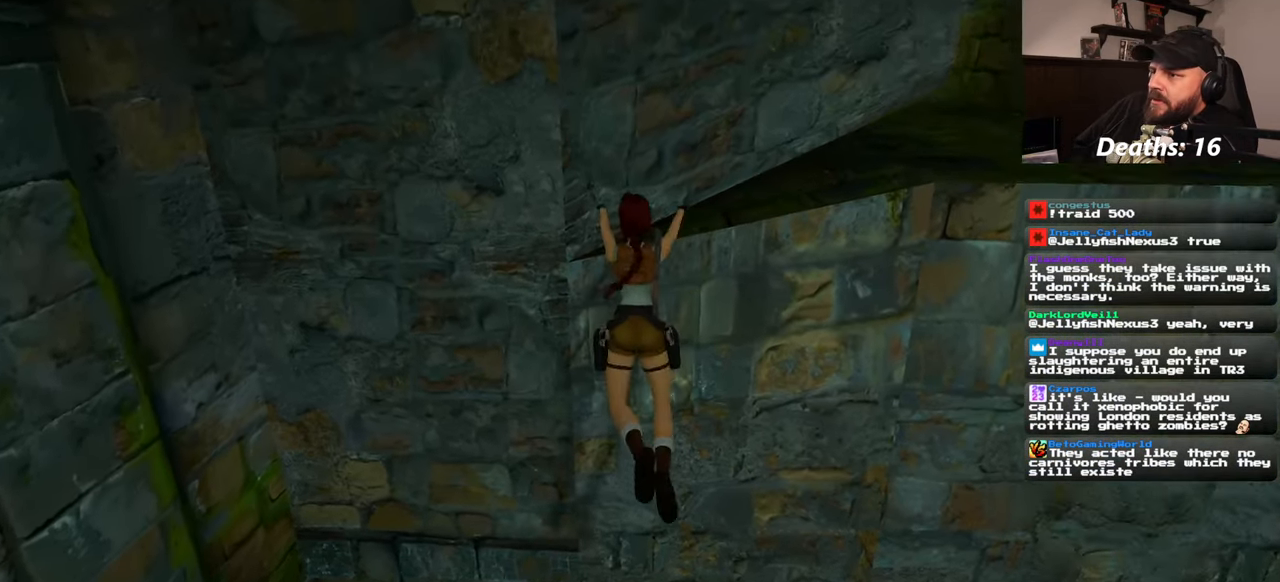
{"dt_ms": 500, "buttons": [], "left_stick": "right", "right_stick": "center", "events": [[350, "left_stick", "right"], [467, "R1", "up"]]}
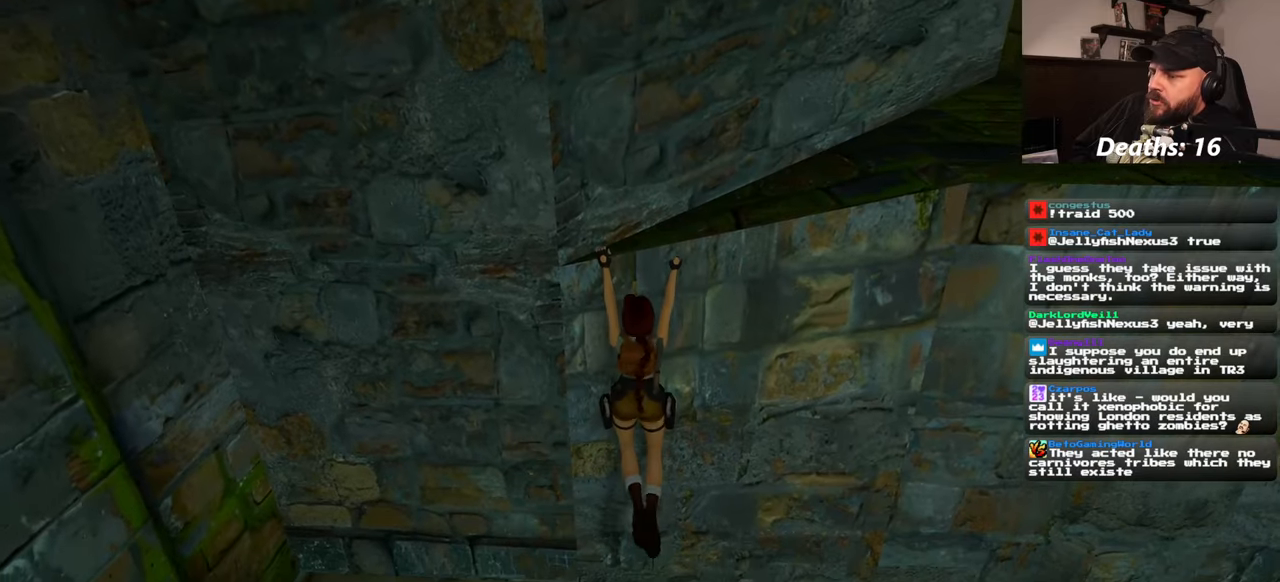
{"dt_ms": 500, "buttons": ["R1"], "left_stick": "right", "right_stick": "center", "events": [[250, "R1", "down"]]}
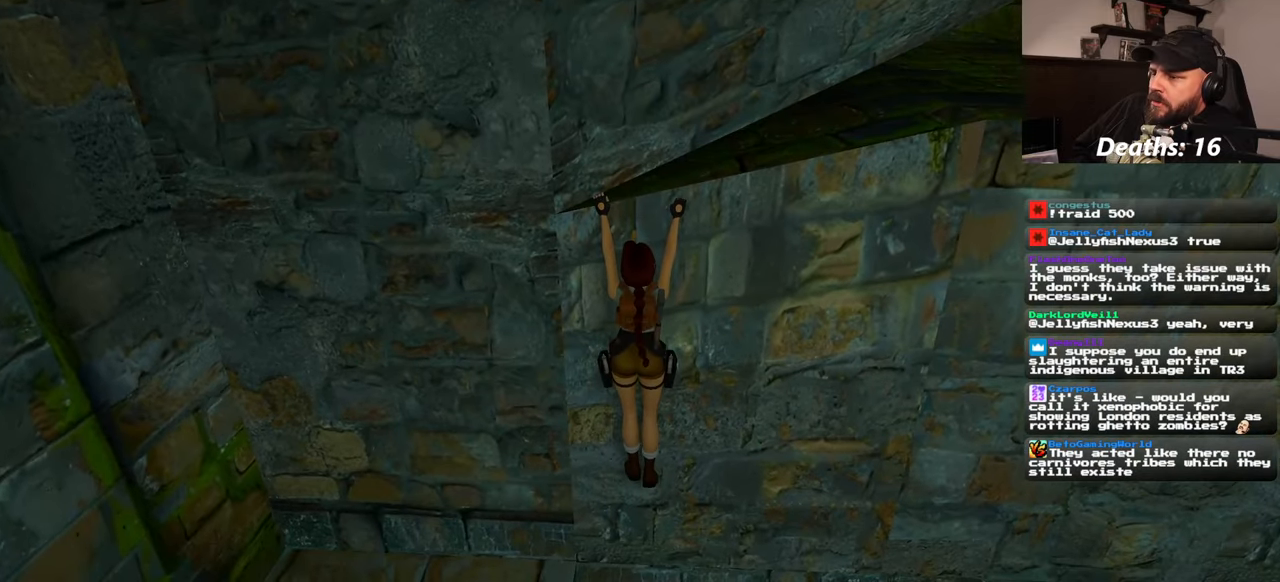
{"dt_ms": 500, "buttons": ["R1"], "left_stick": "right", "right_stick": "center", "events": [[217, "R1", "up"], [284, "R1", "down"], [334, "DPAD_UP", "down"], [467, "DPAD_UP", "up"]]}
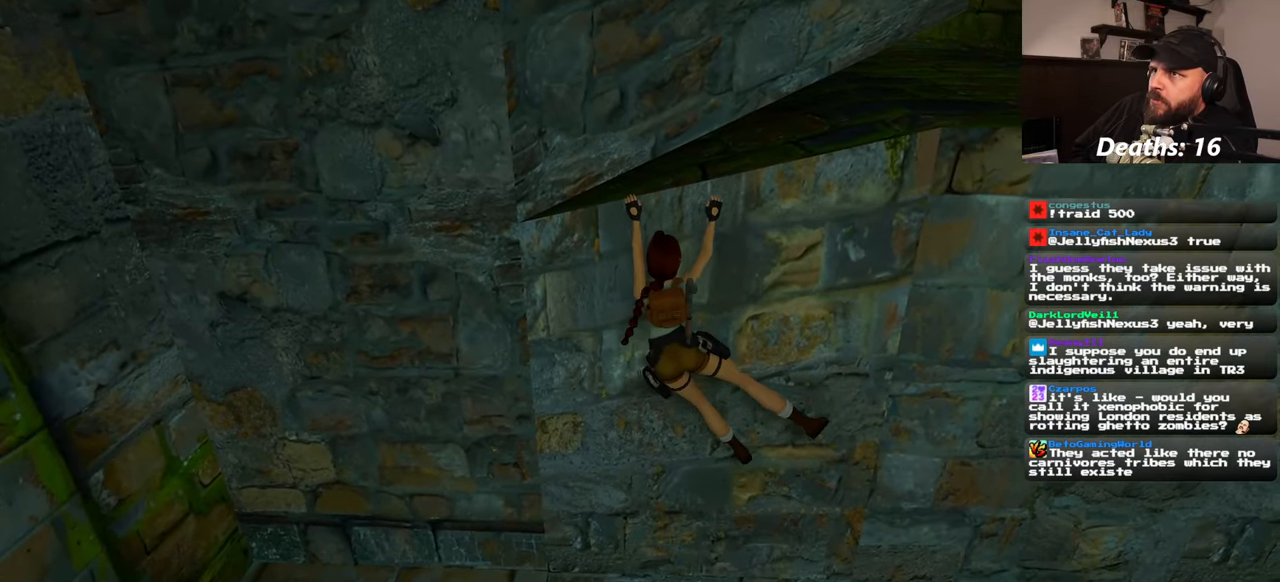
{"dt_ms": 1000, "buttons": ["R1"], "left_stick": "right", "right_stick": "center"}
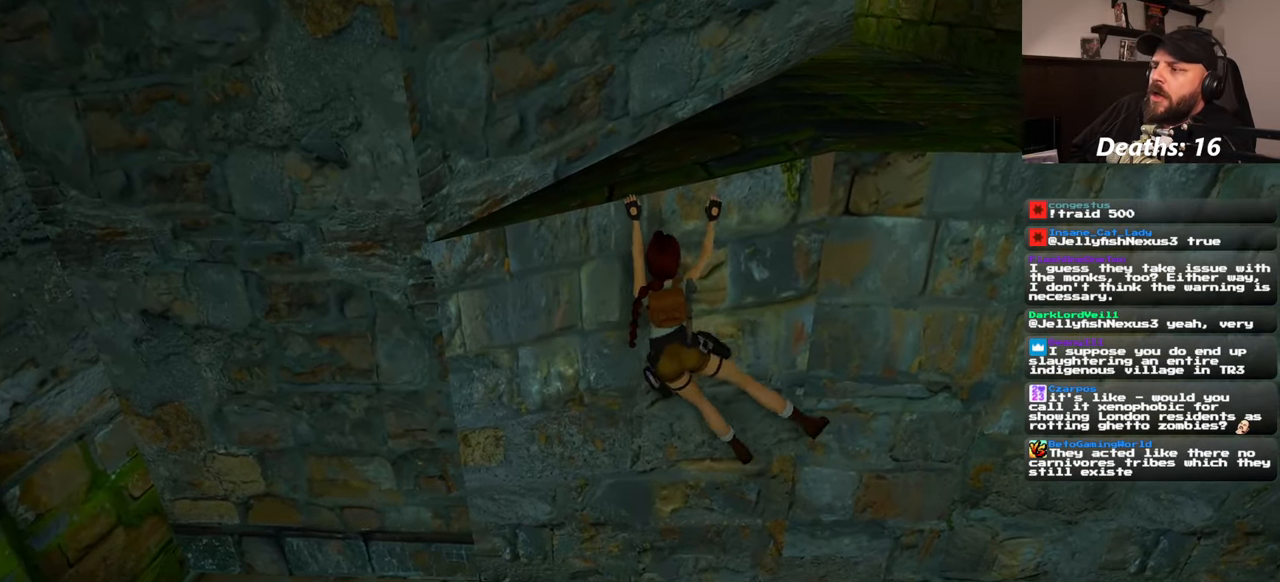
{"dt_ms": 500, "buttons": ["R1"], "left_stick": "right", "right_stick": "center", "events": []}
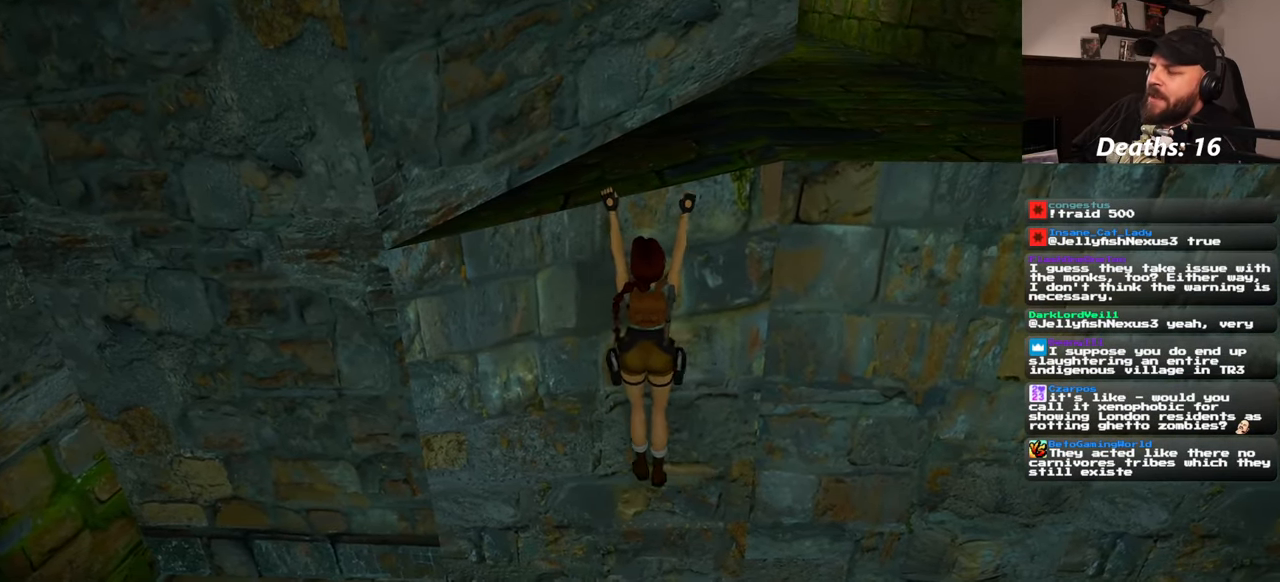
{"dt_ms": 500, "buttons": ["R1"], "left_stick": "right", "right_stick": "center", "events": []}
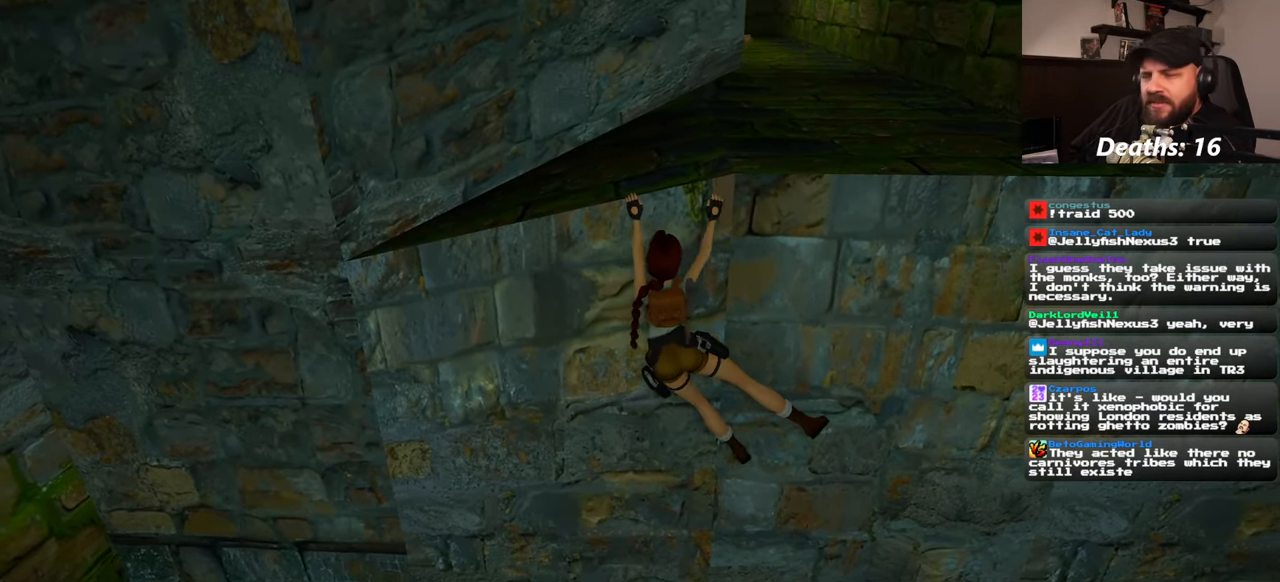
{"dt_ms": 500, "buttons": ["R1"], "left_stick": "right", "right_stick": "center", "events": []}
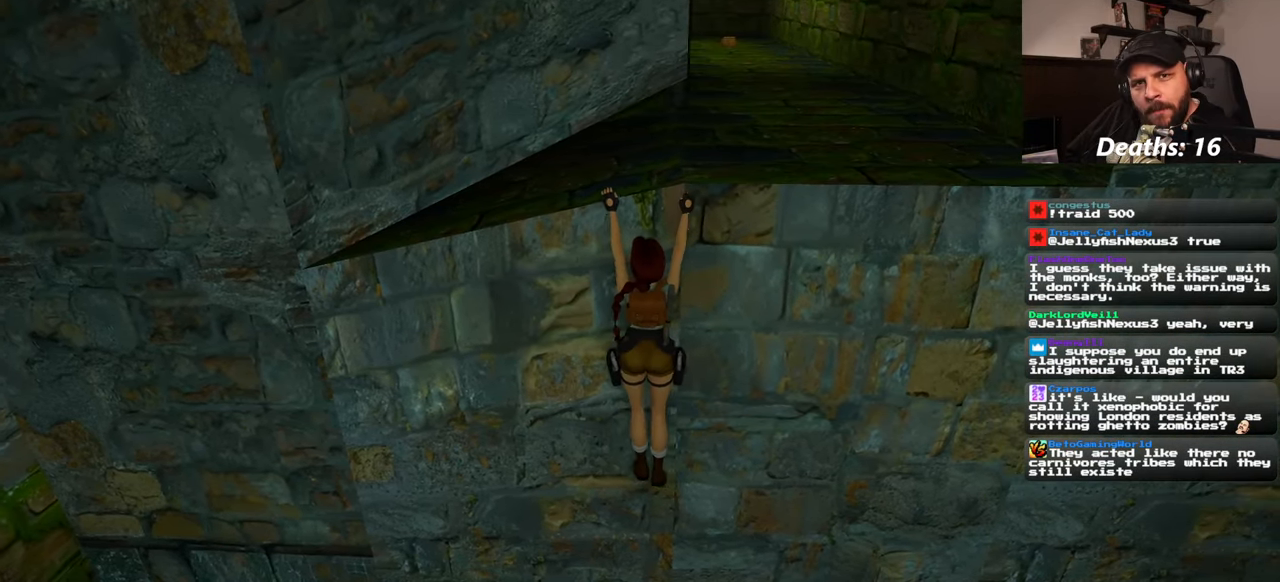
{"dt_ms": 1000, "buttons": ["R1"], "left_stick": "right", "right_stick": "center"}
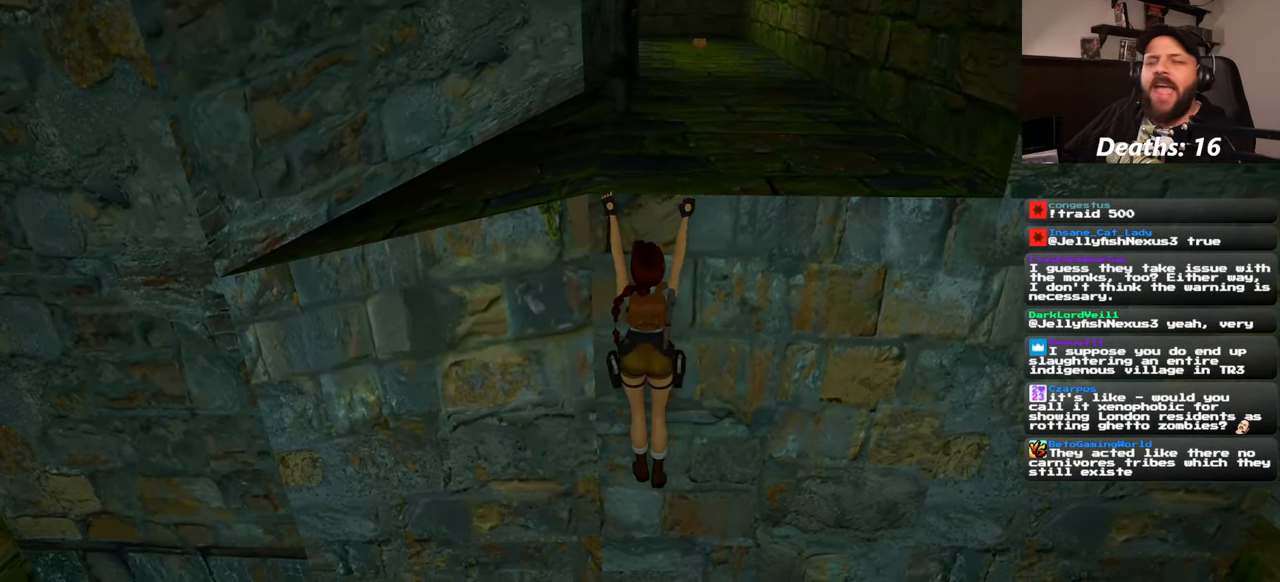
{"dt_ms": 500, "buttons": ["R1"], "left_stick": "right", "right_stick": "center", "events": []}
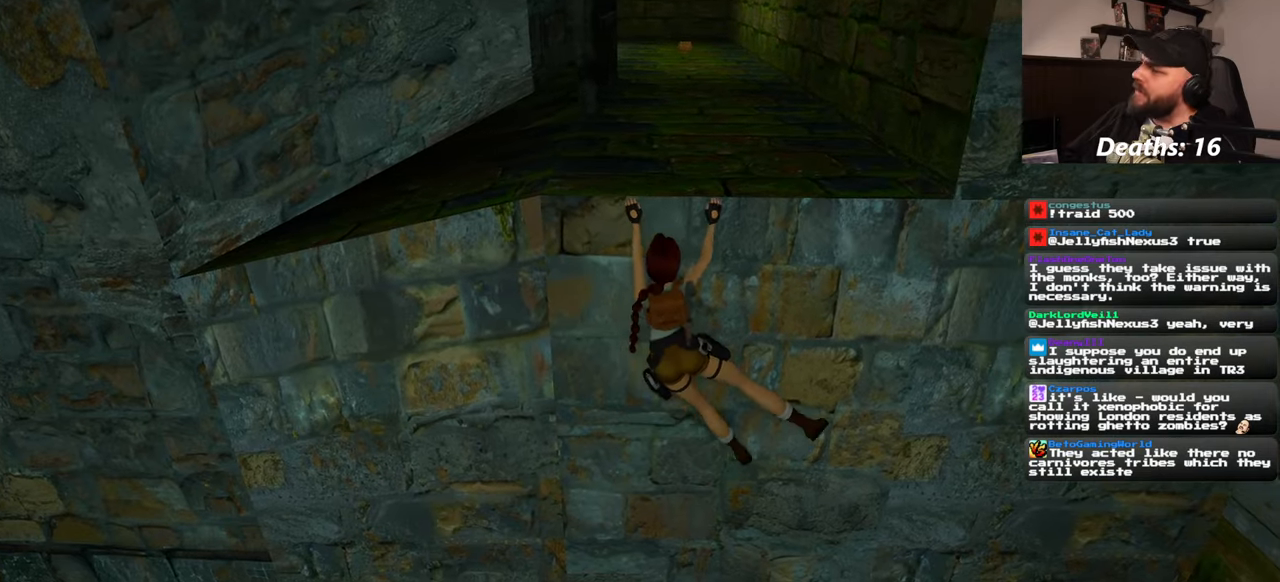
{"dt_ms": 500, "buttons": ["R1"], "left_stick": "up", "right_stick": "center", "events": [[33, "left_stick", "center"], [450, "left_stick", "up"]]}
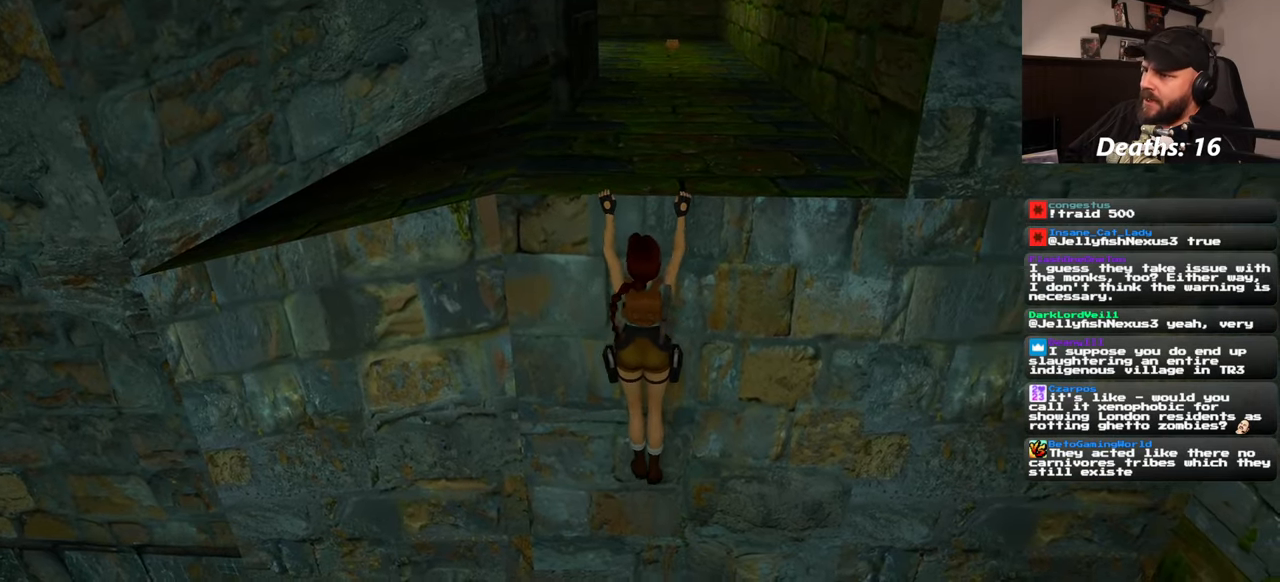
{"dt_ms": 500, "buttons": [], "left_stick": "center", "right_stick": "center", "events": [[350, "left_stick", "center"], [466, "R1", "up"]]}
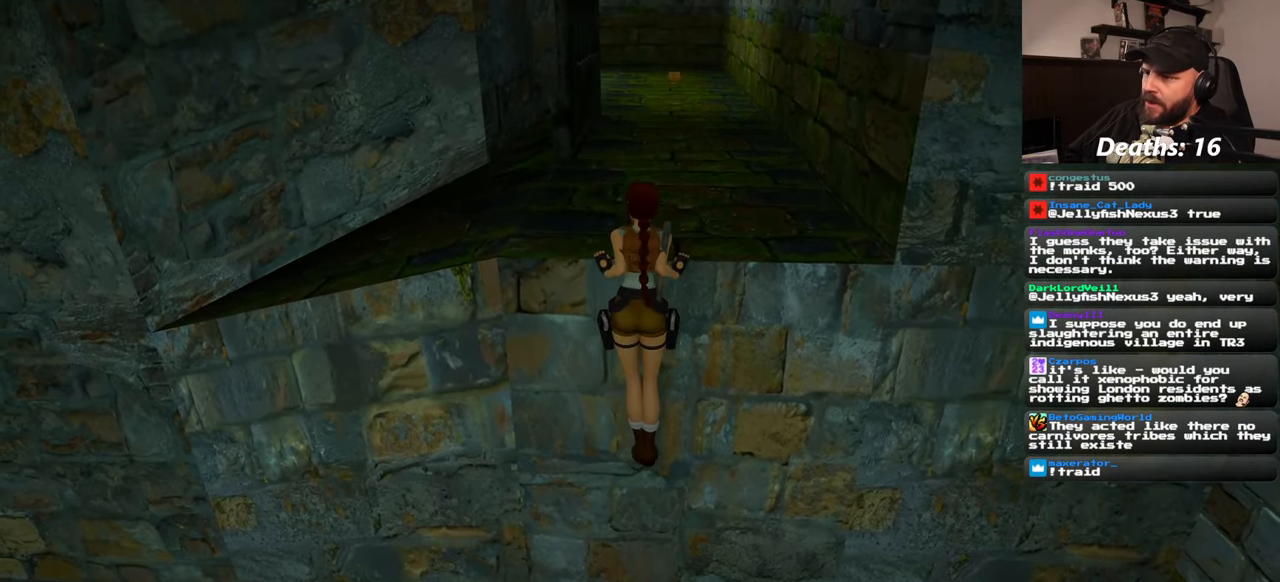
{"dt_ms": 500, "buttons": [], "left_stick": "center", "right_stick": "center", "events": []}
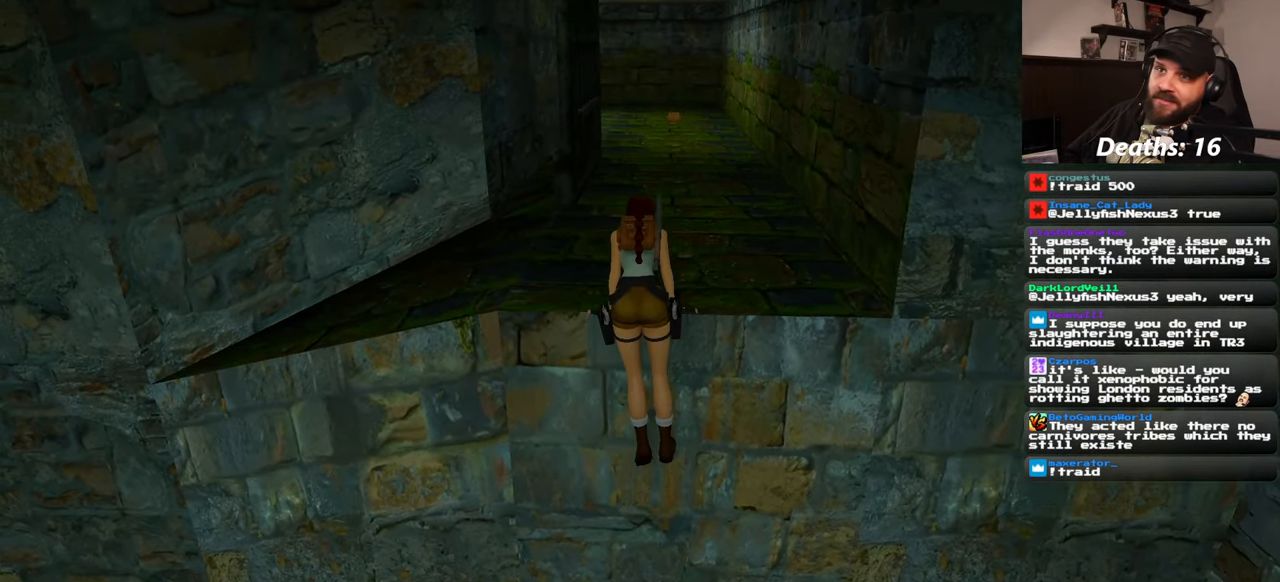
{"dt_ms": 500, "buttons": [], "left_stick": "center", "right_stick": "center", "events": []}
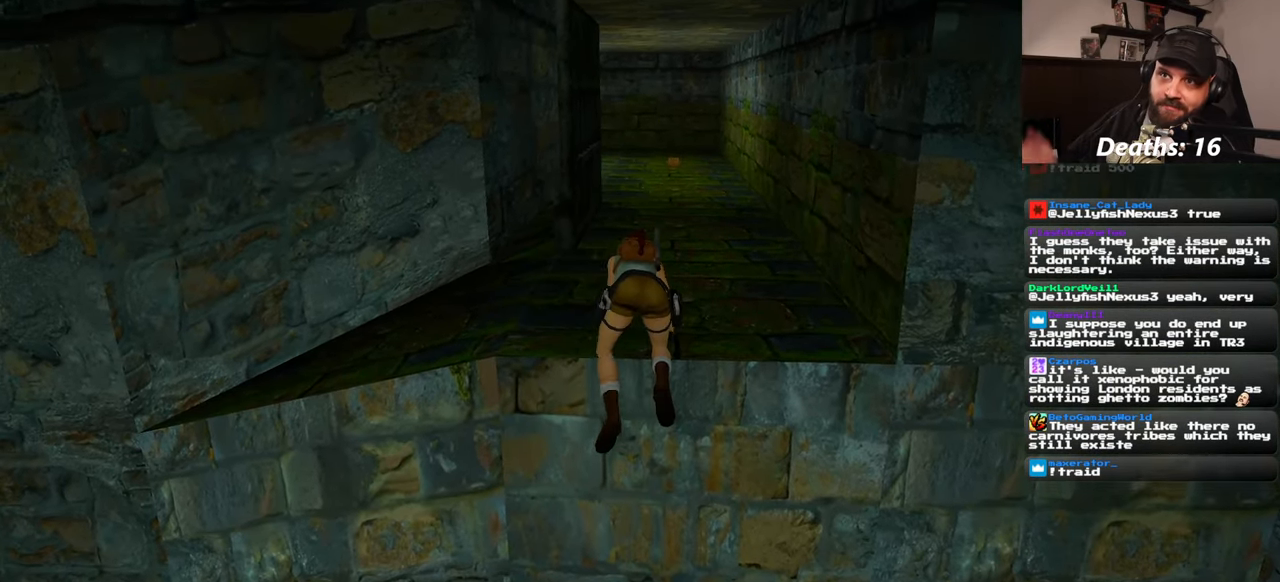
{"dt_ms": 500, "buttons": [], "left_stick": "up", "right_stick": "center", "events": [[350, "left_stick", "up"]]}
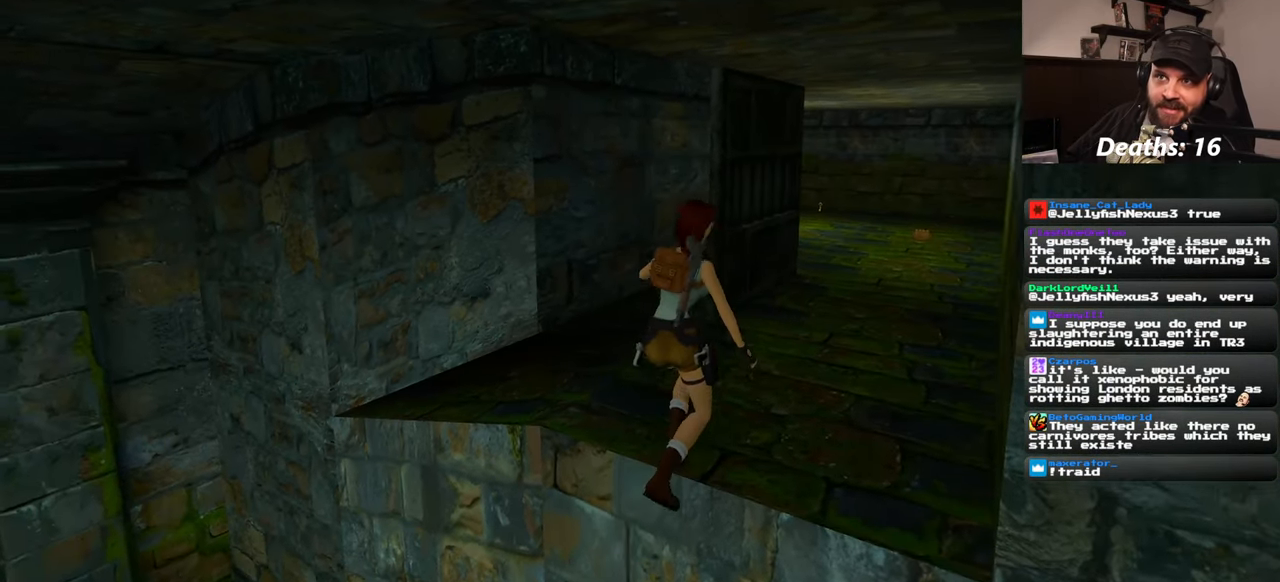
{"dt_ms": 500, "buttons": [], "left_stick": "up", "right_stick": "center", "events": []}
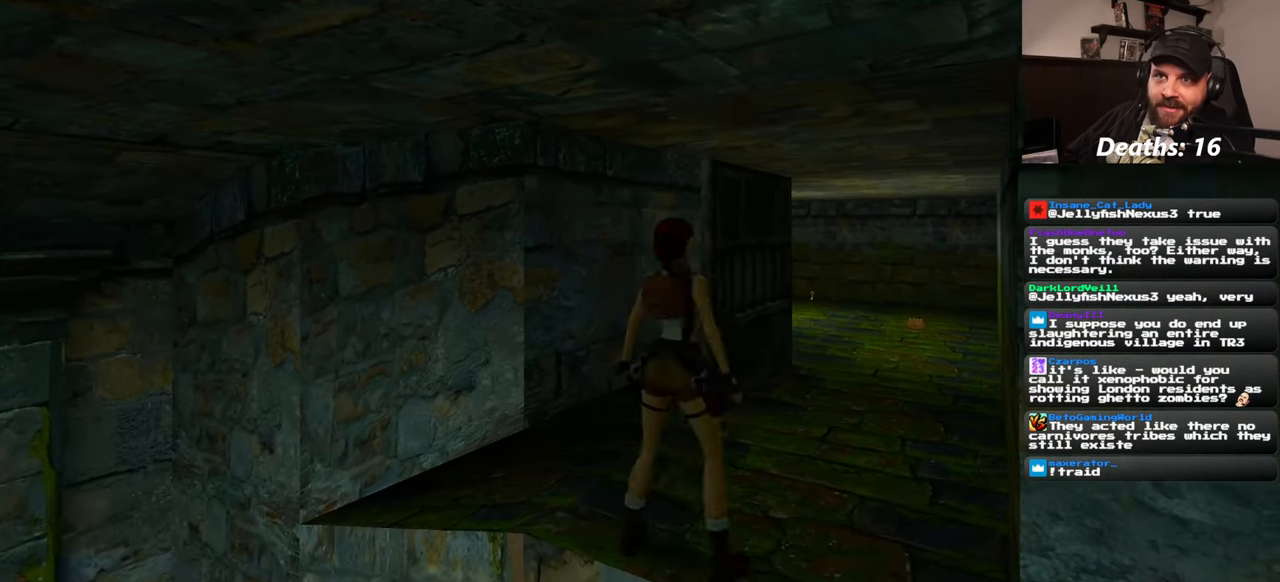
{"dt_ms": 500, "buttons": [], "left_stick": "up", "right_stick": "center", "events": [[16, "left_stick", "up-right"], [366, "left_stick", "up"]]}
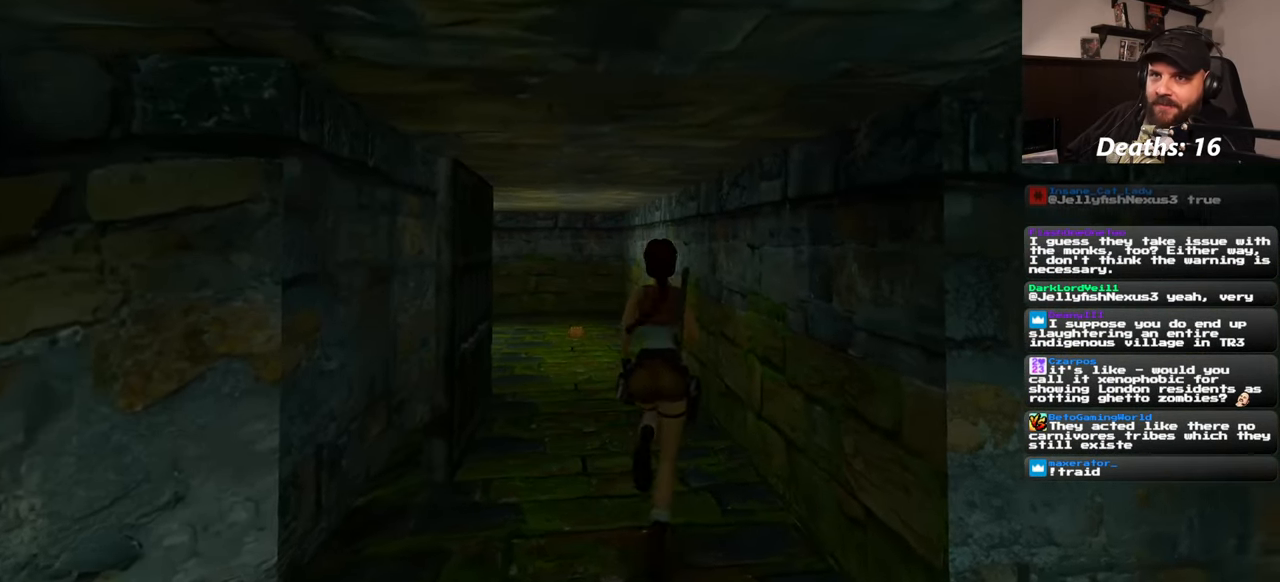
{"dt_ms": 500, "buttons": [], "left_stick": "up", "right_stick": "center", "events": []}
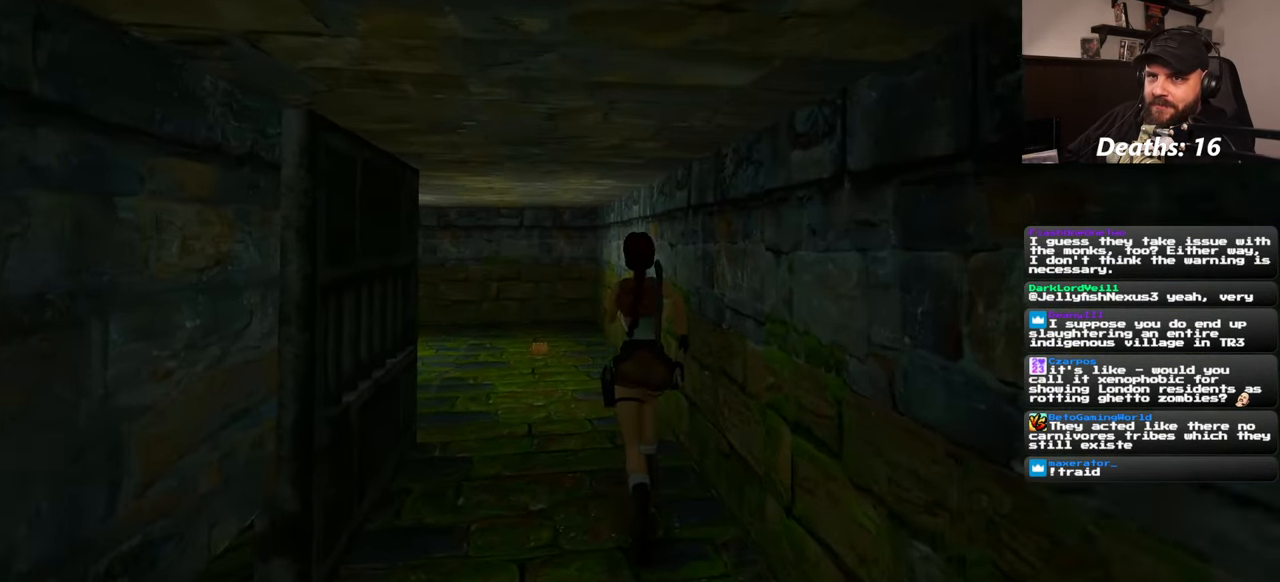
{"dt_ms": 500, "buttons": [], "left_stick": "up", "right_stick": "center", "events": []}
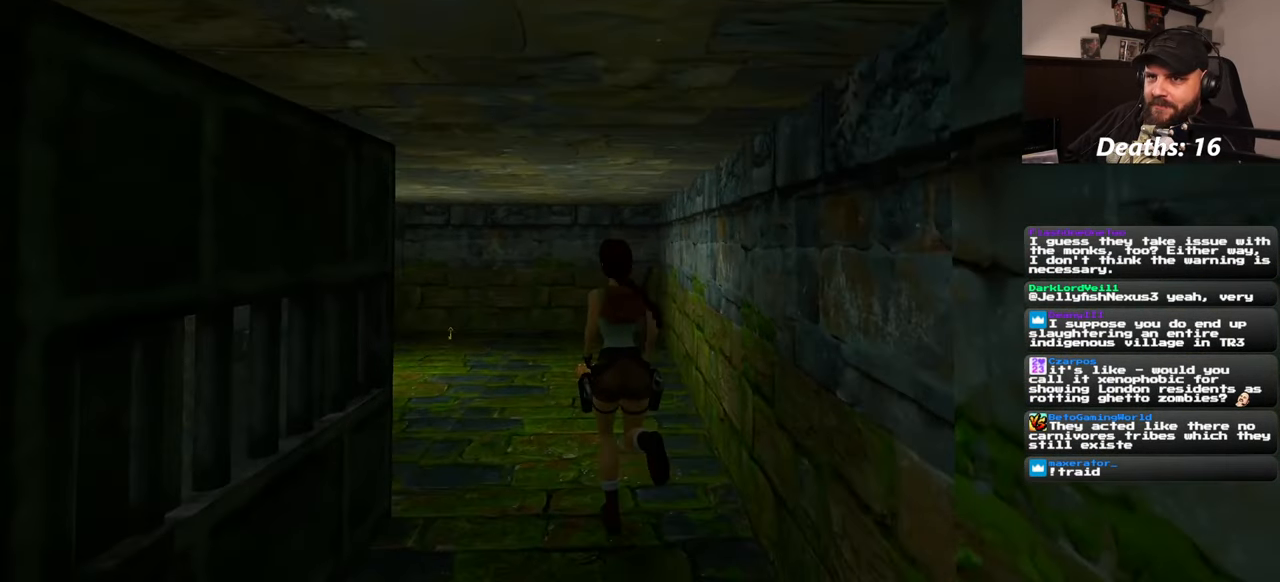
{"dt_ms": 500, "buttons": [], "left_stick": "up", "right_stick": "center", "events": []}
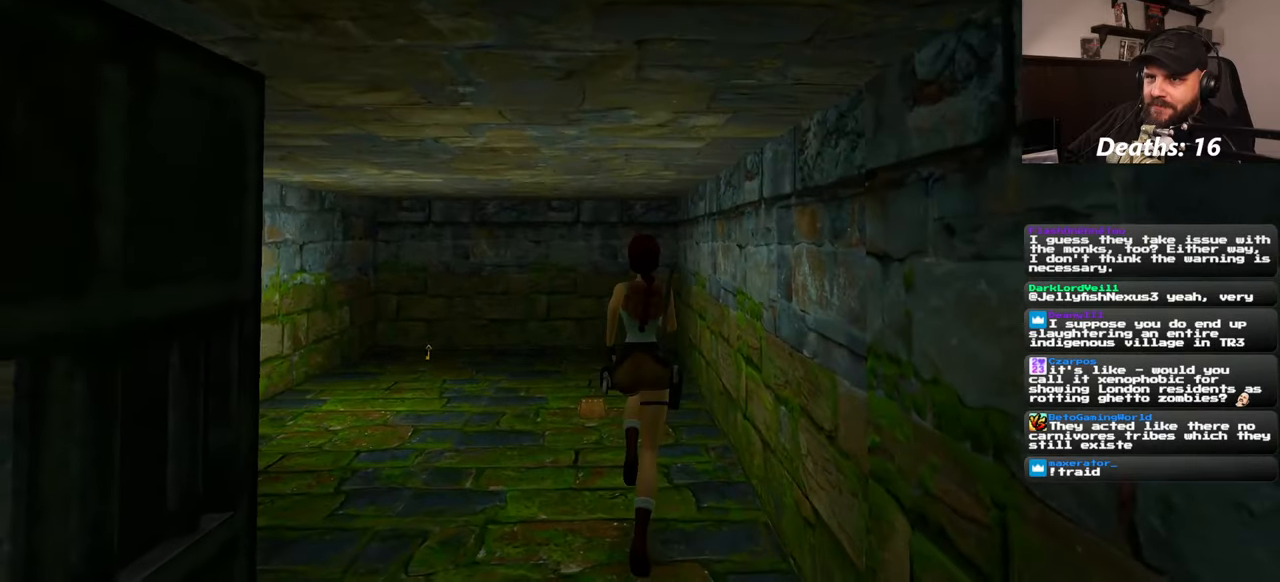
{"dt_ms": 500, "buttons": [], "left_stick": "center", "right_stick": "center", "events": [[467, "left_stick", "center"]]}
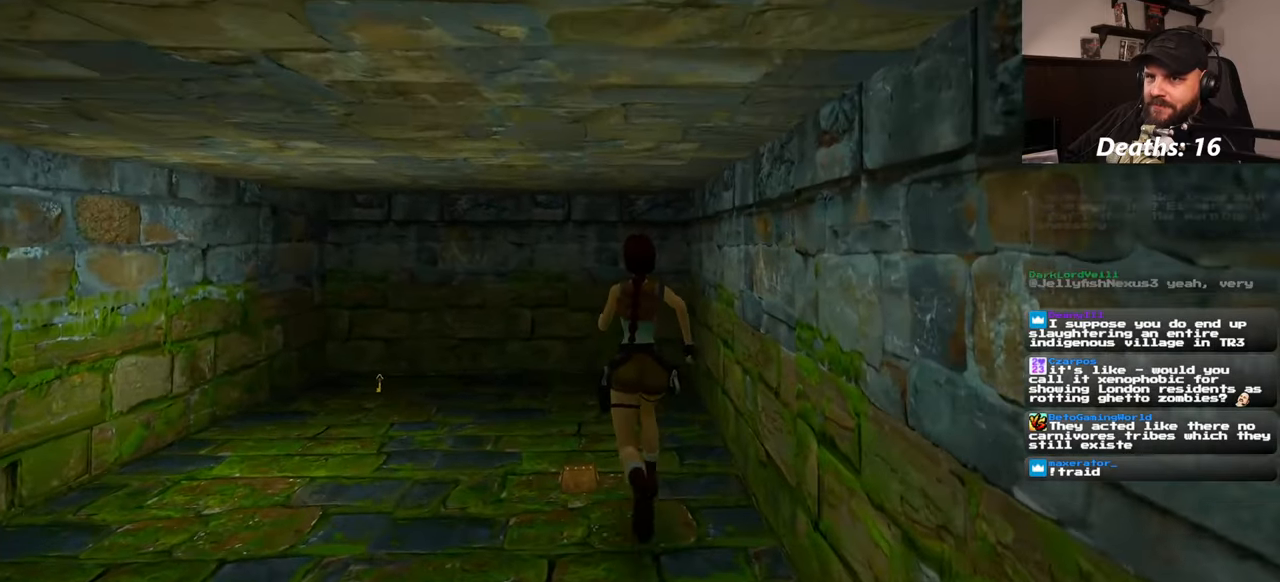
{"dt_ms": 500, "buttons": [], "left_stick": "center", "right_stick": "center", "events": [[167, "left_stick", "down-left"], [333, "left_stick", "center"]]}
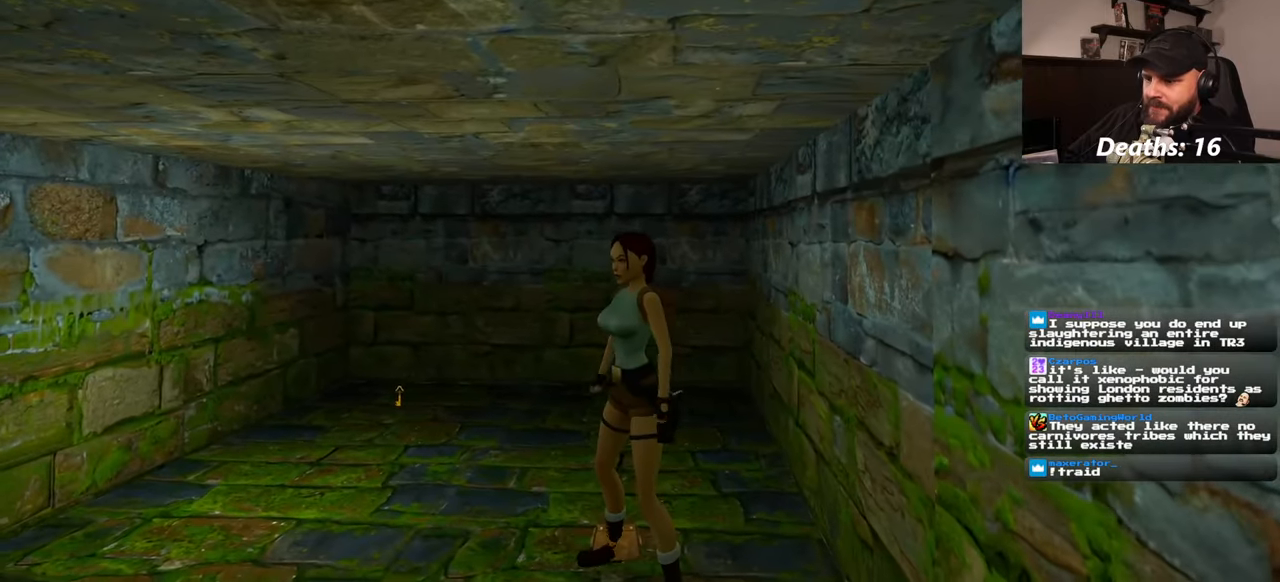
{"dt_ms": 500, "buttons": [], "left_stick": "center", "right_stick": "center"}
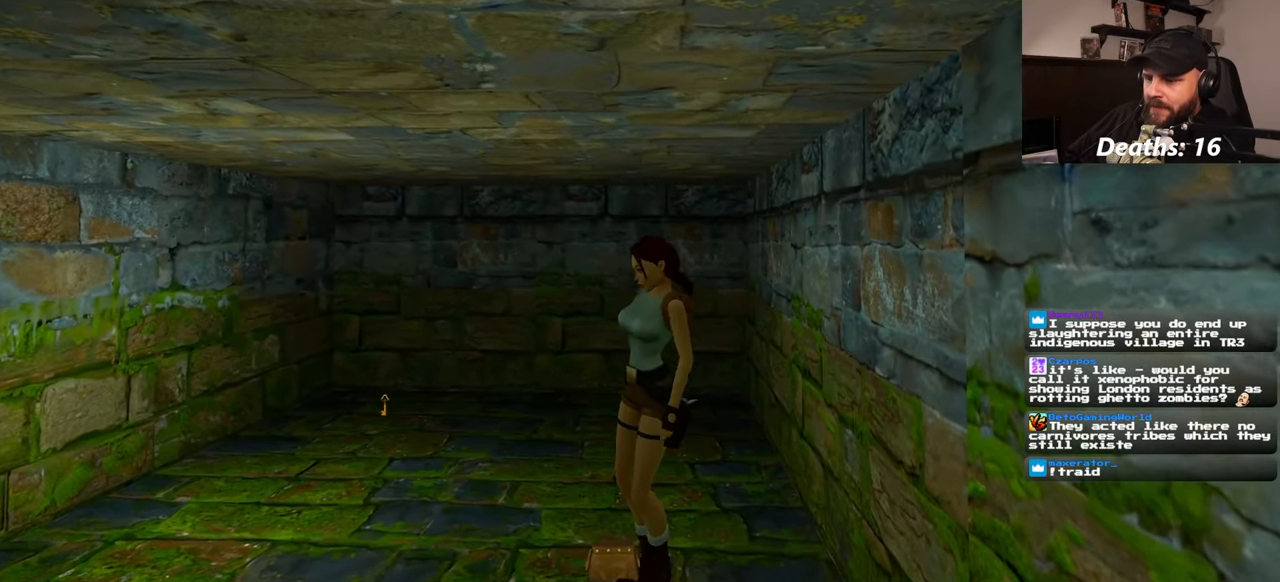
{"dt_ms": 500, "buttons": [], "left_stick": "center", "right_stick": "center"}
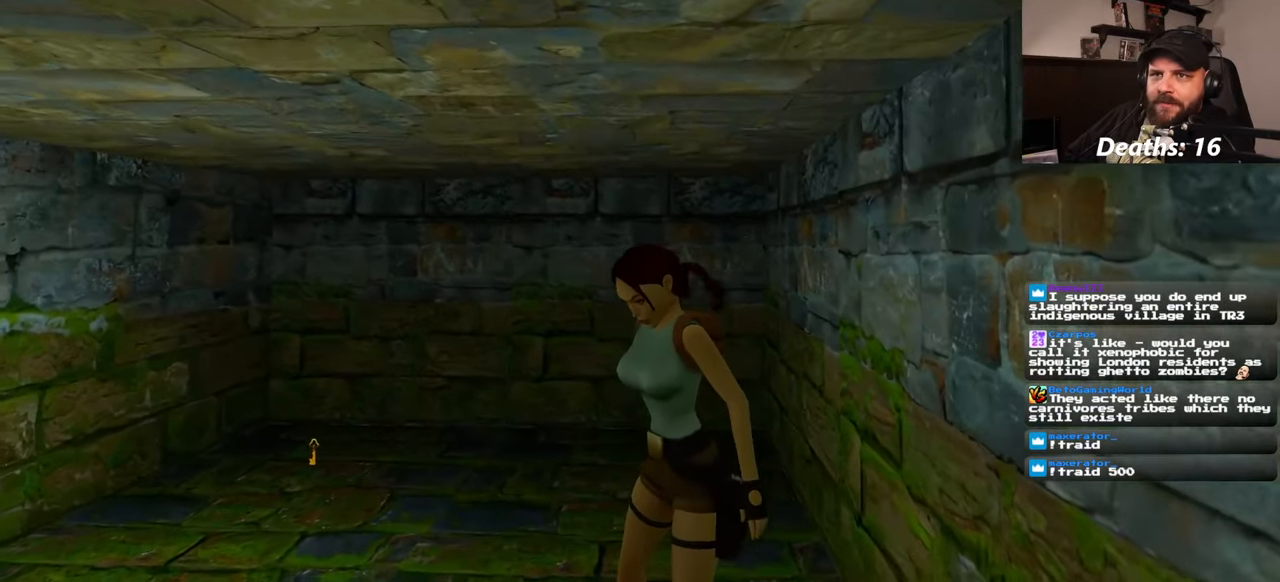
{"dt_ms": 500, "buttons": [], "left_stick": "center", "right_stick": "center", "events": []}
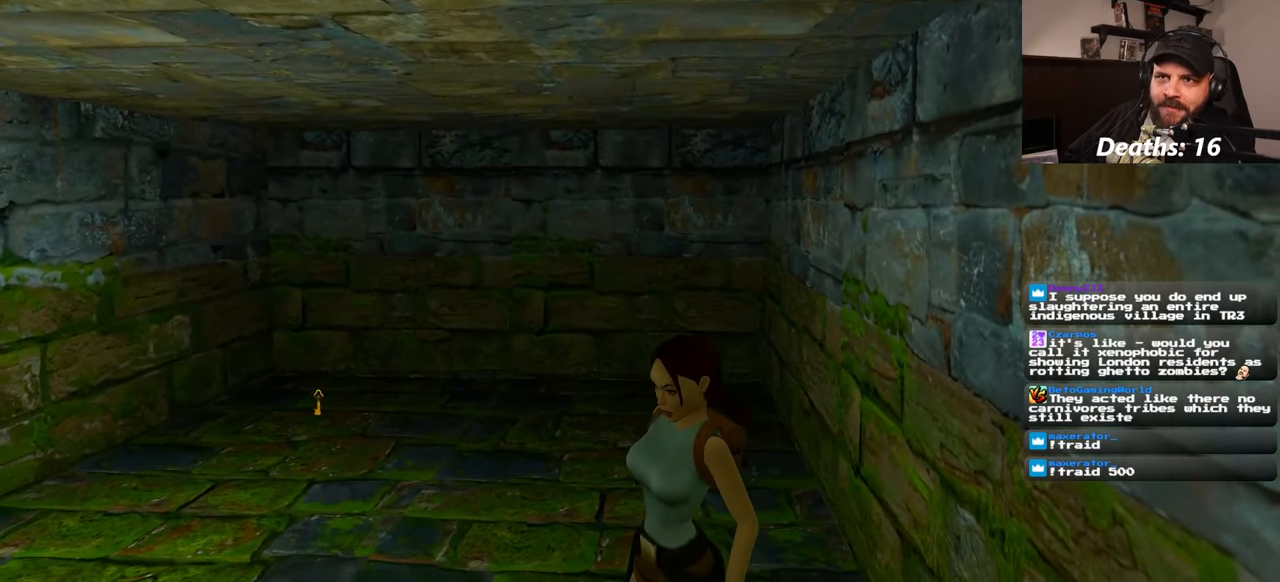
{"dt_ms": 500, "buttons": [], "left_stick": "center", "right_stick": "center", "events": []}
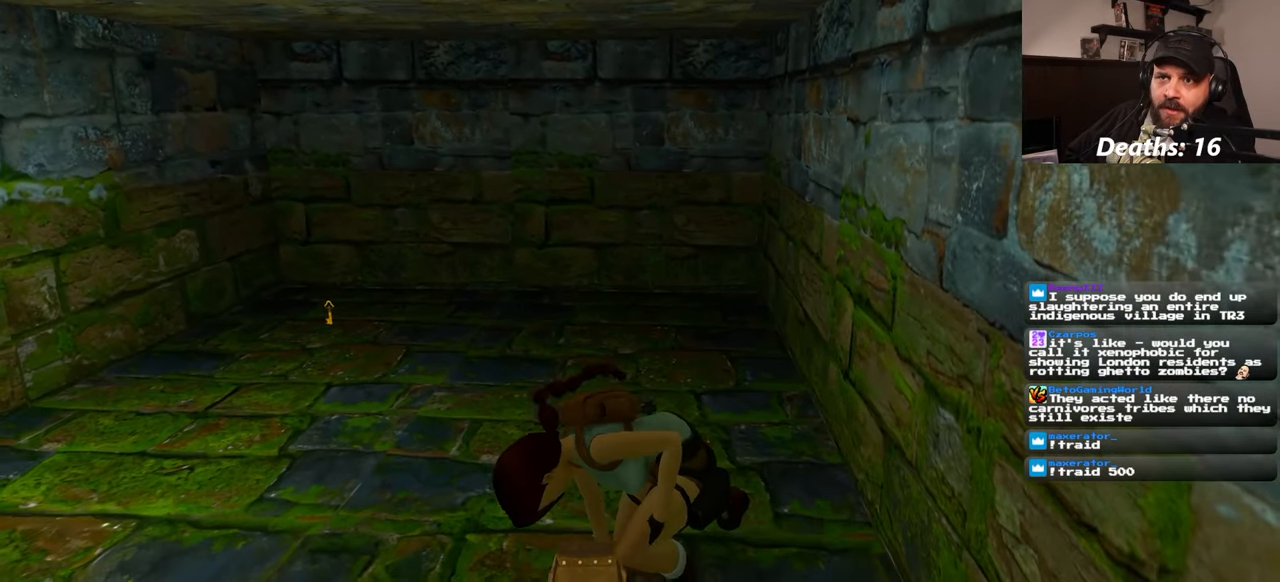
{"dt_ms": 500, "buttons": [], "left_stick": "up", "right_stick": "center", "events": [[167, "left_stick", "up"]]}
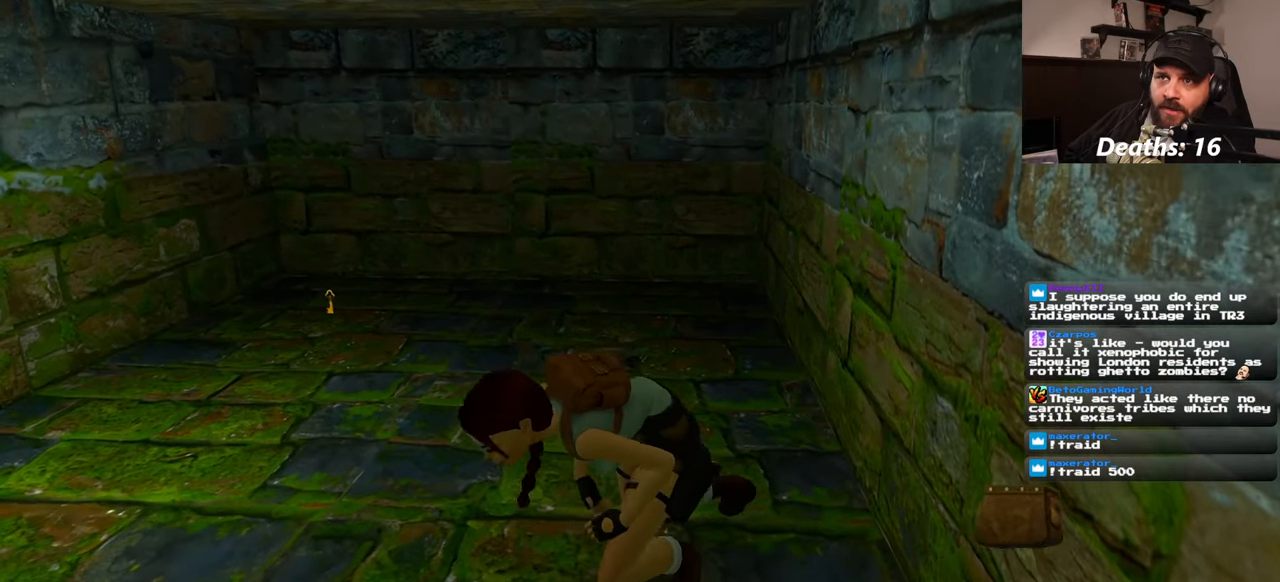
{"dt_ms": 500, "buttons": [], "left_stick": "up", "right_stick": "center", "events": [[283, "right_stick", "left"], [467, "right_stick", "center"]]}